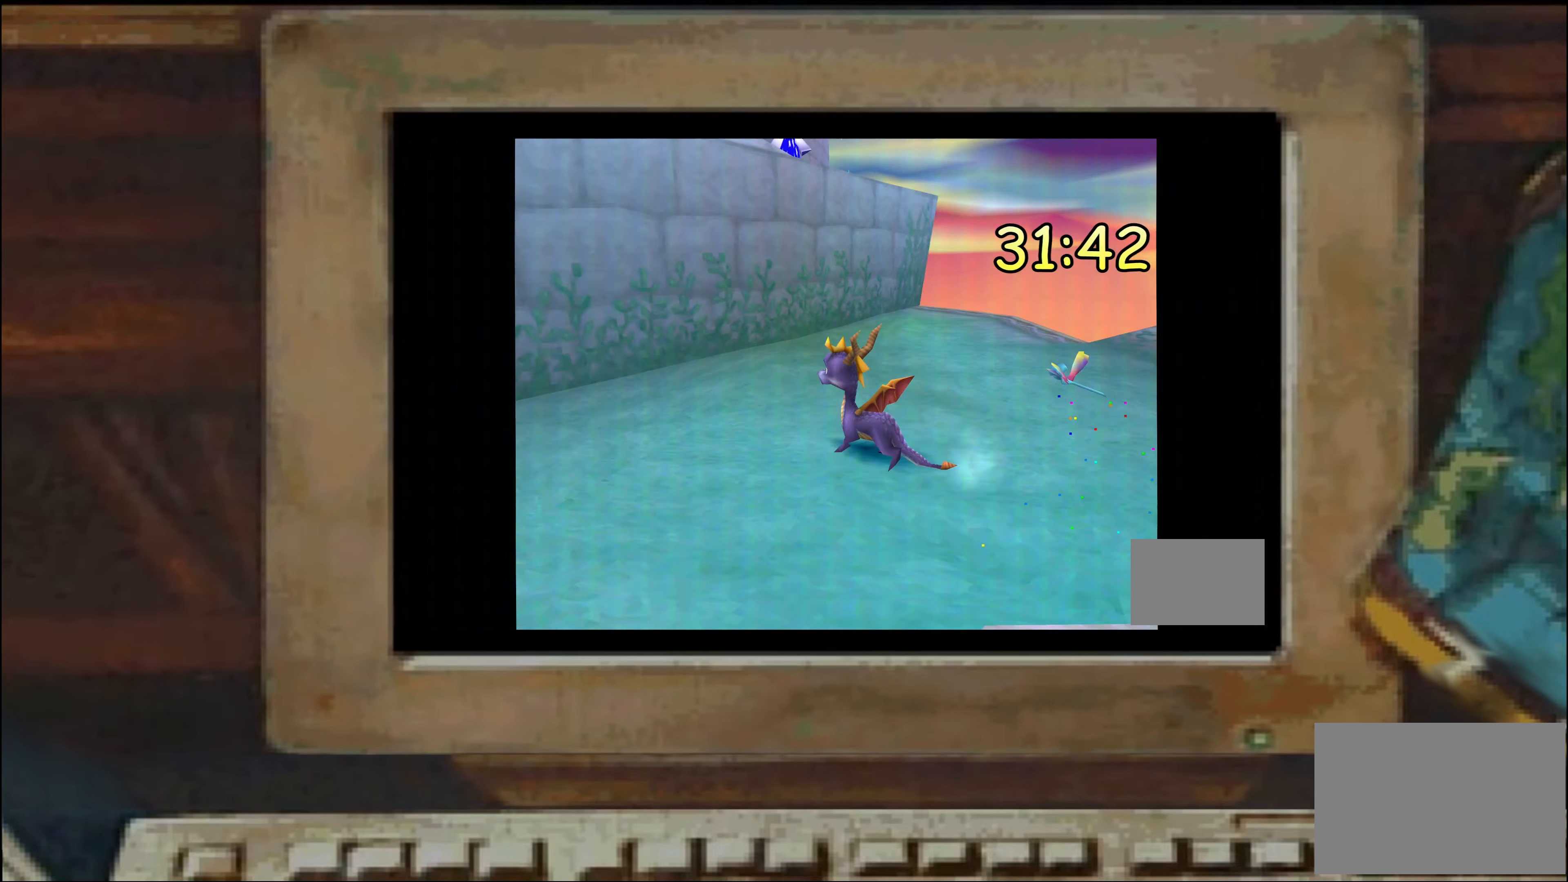
Gameplay with a controller (PlayStation layout); each line is a JSON object with the inputs held at the frame after it (dt_ms = milliseconds from this image to that frame). "events" lists button and stick changes between this image and that frame as [ms after this image, input, new state], when the widget could be followed in between. Not read: DPAD_DOWN DPAD_LEFT DPAD_RIGHT DPAD_UP L2 L3 R2 R3 SELECT TRIANGLE.
{"dt_ms": 500, "buttons": [], "left_stick": "left", "right_stick": "center", "events": [[34, "SQUARE", "down"], [84, "left_stick", "up"], [150, "SQUARE", "up"], [234, "left_stick", "down-left"], [384, "left_stick", "left"]]}
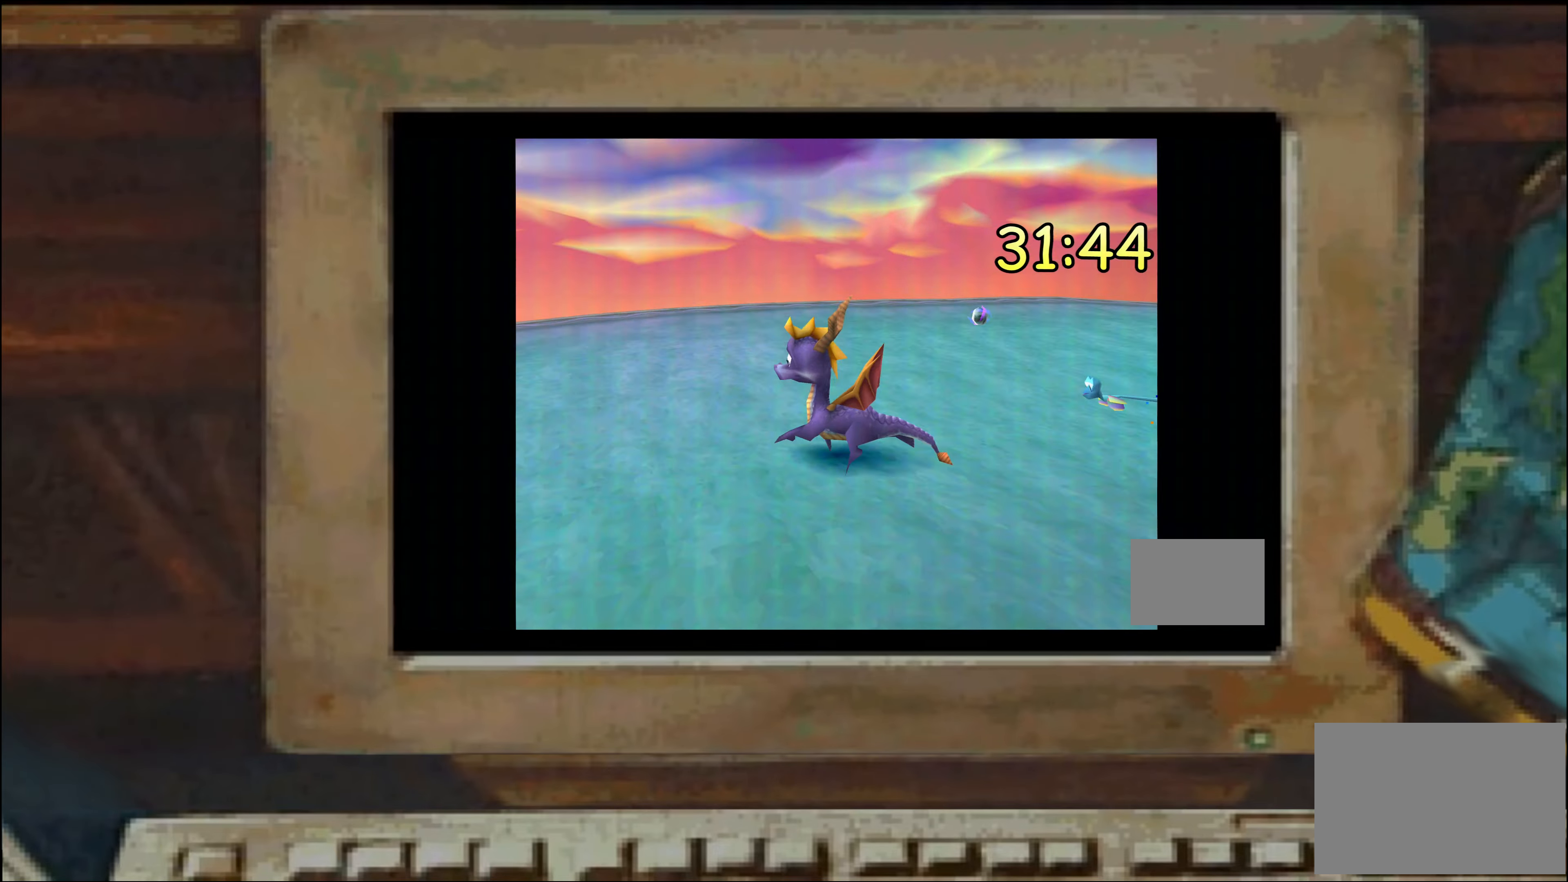
{"dt_ms": 500, "buttons": [], "left_stick": "up", "right_stick": "center", "events": [[17, "left_stick", "center"], [67, "left_stick", "up-left"], [317, "left_stick", "left"], [484, "left_stick", "up"]]}
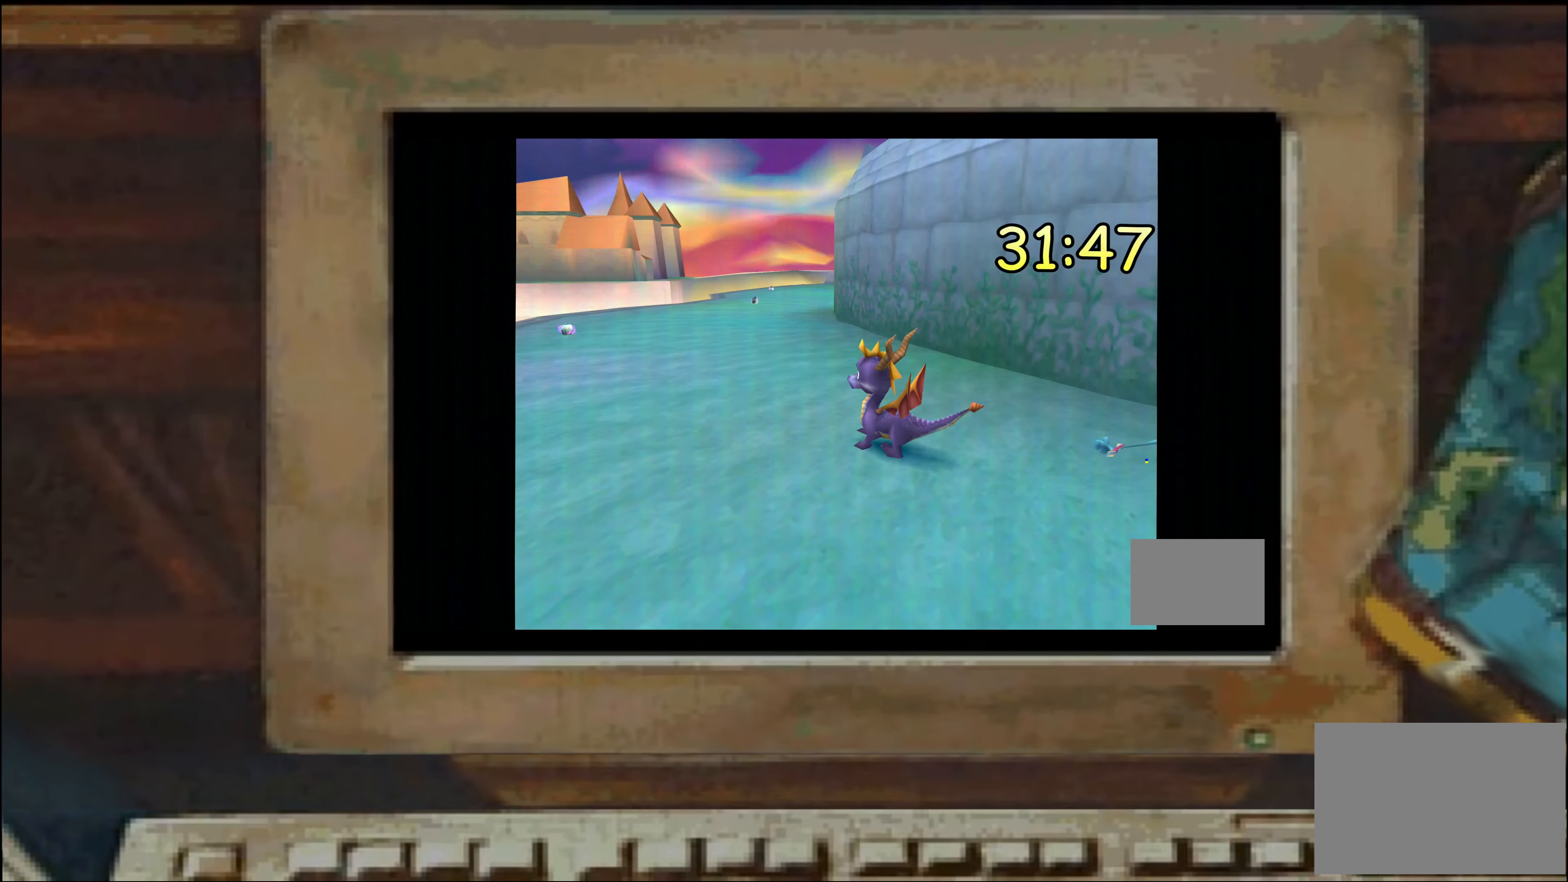
{"dt_ms": 500, "buttons": ["SQUARE"], "left_stick": "up", "right_stick": "center", "events": [[17, "SQUARE", "down"]]}
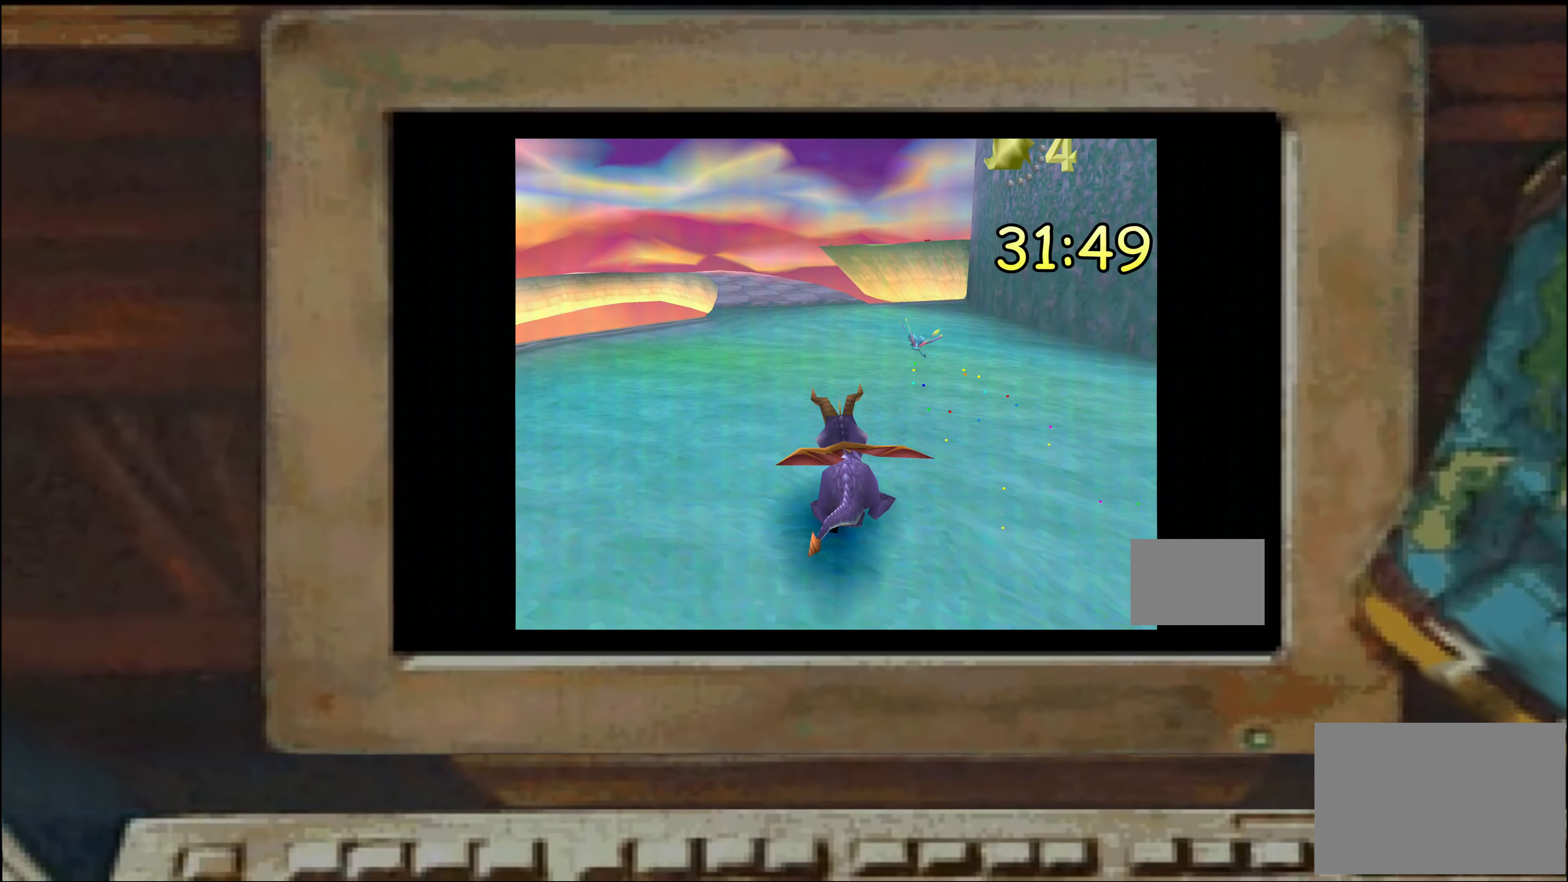
{"dt_ms": 500, "buttons": [], "left_stick": "up", "right_stick": "center", "events": [[67, "SQUARE", "up"], [134, "SQUARE", "down"], [484, "SQUARE", "up"]]}
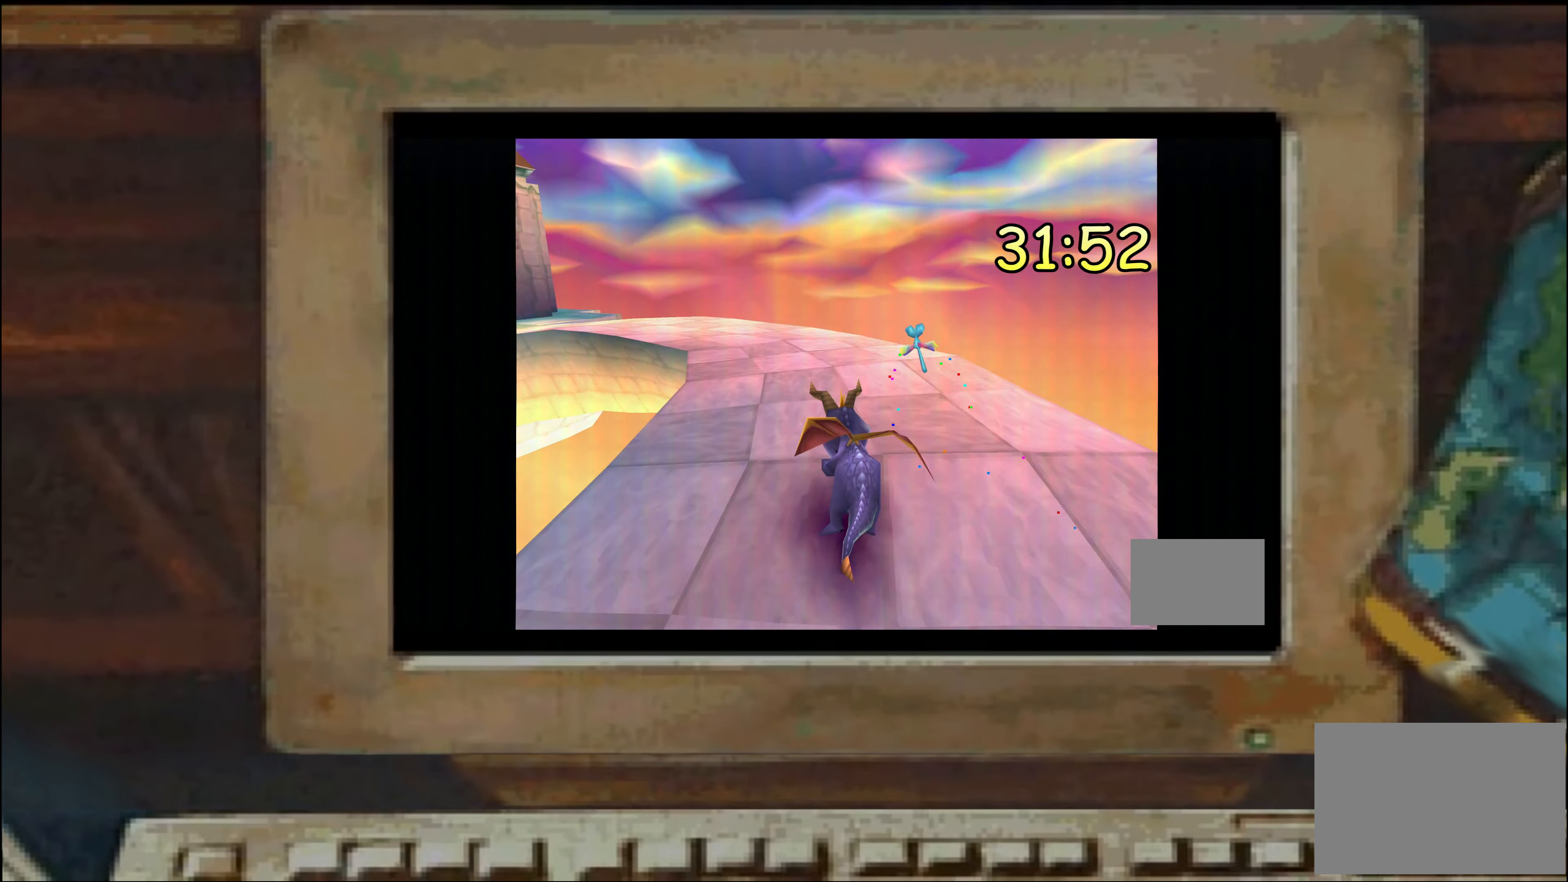
{"dt_ms": 500, "buttons": [], "left_stick": "up", "right_stick": "center", "events": []}
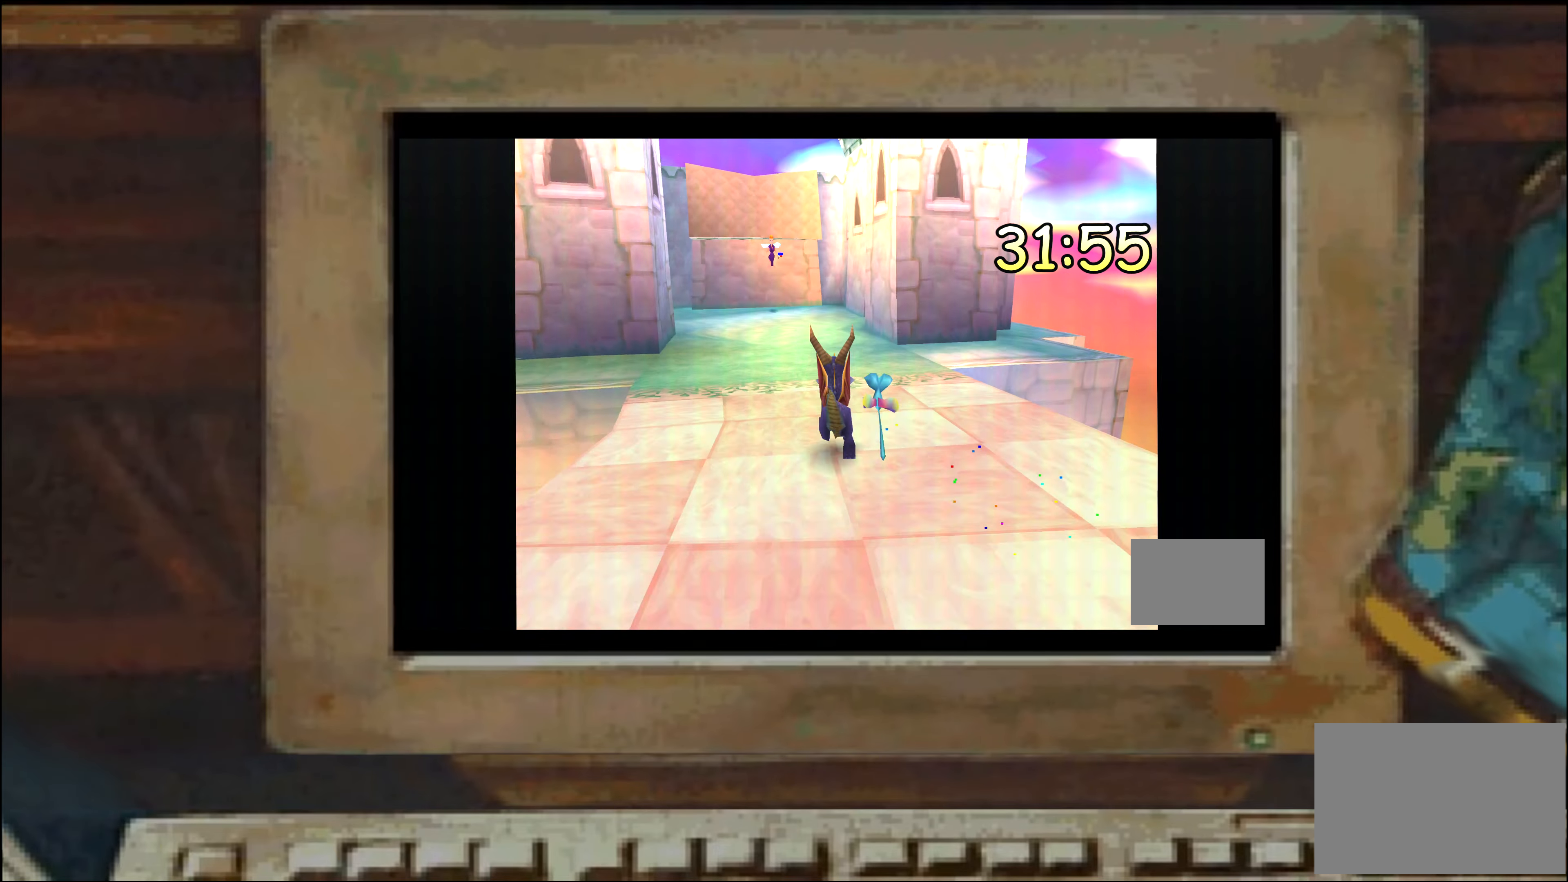
{"dt_ms": 500, "buttons": [], "left_stick": "center", "right_stick": "center", "events": [[17, "SQUARE", "down"], [317, "SQUARE", "up"], [317, "left_stick", "center"]]}
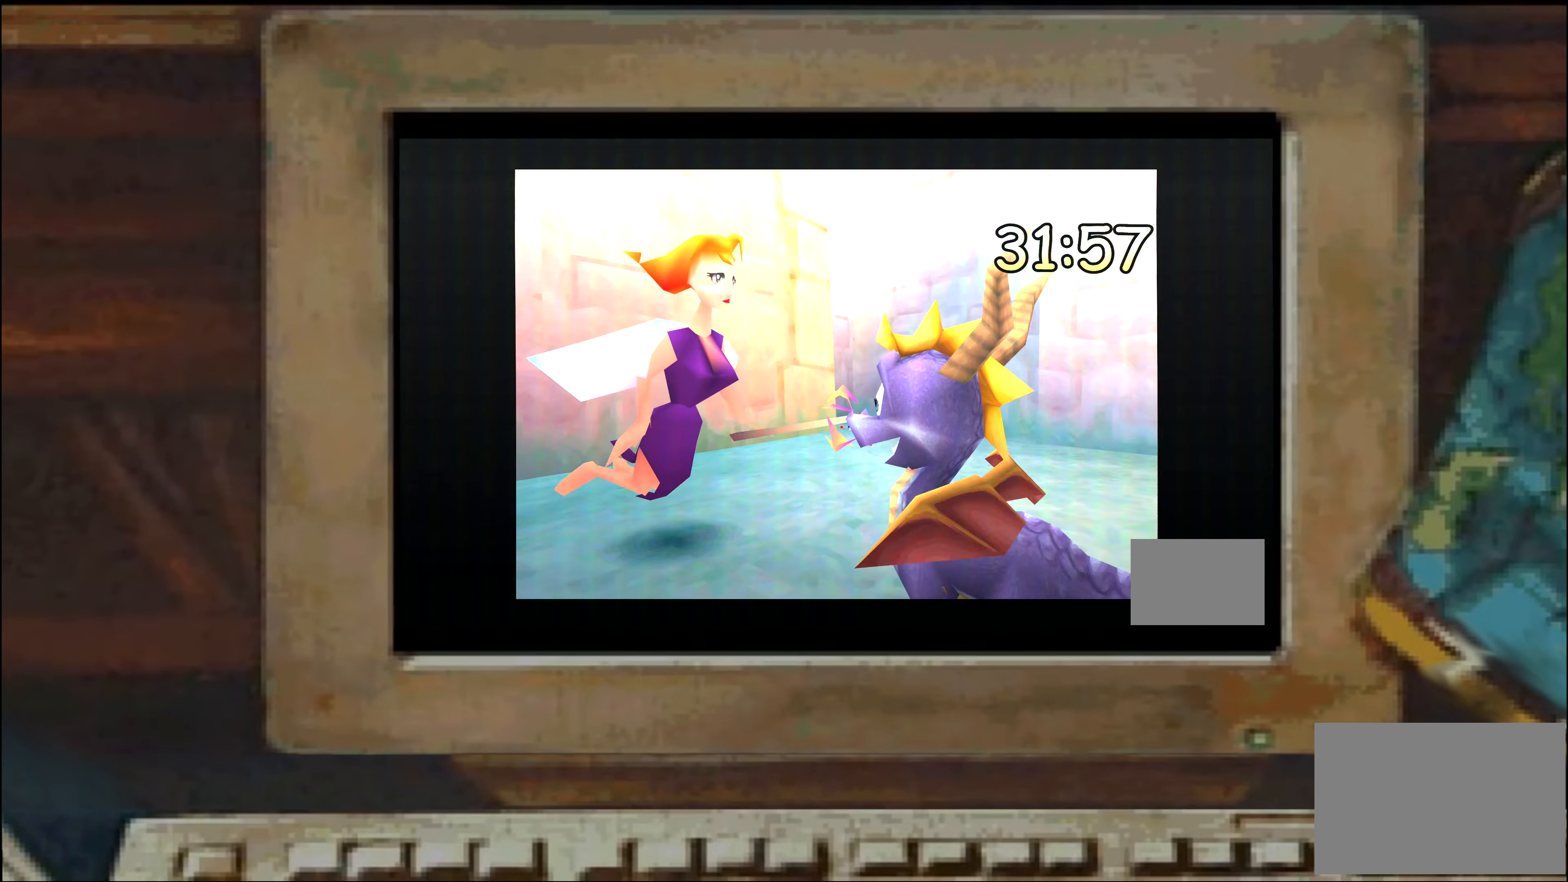
{"dt_ms": 500, "buttons": [], "left_stick": "up-right", "right_stick": "center", "events": [[216, "left_stick", "up-right"]]}
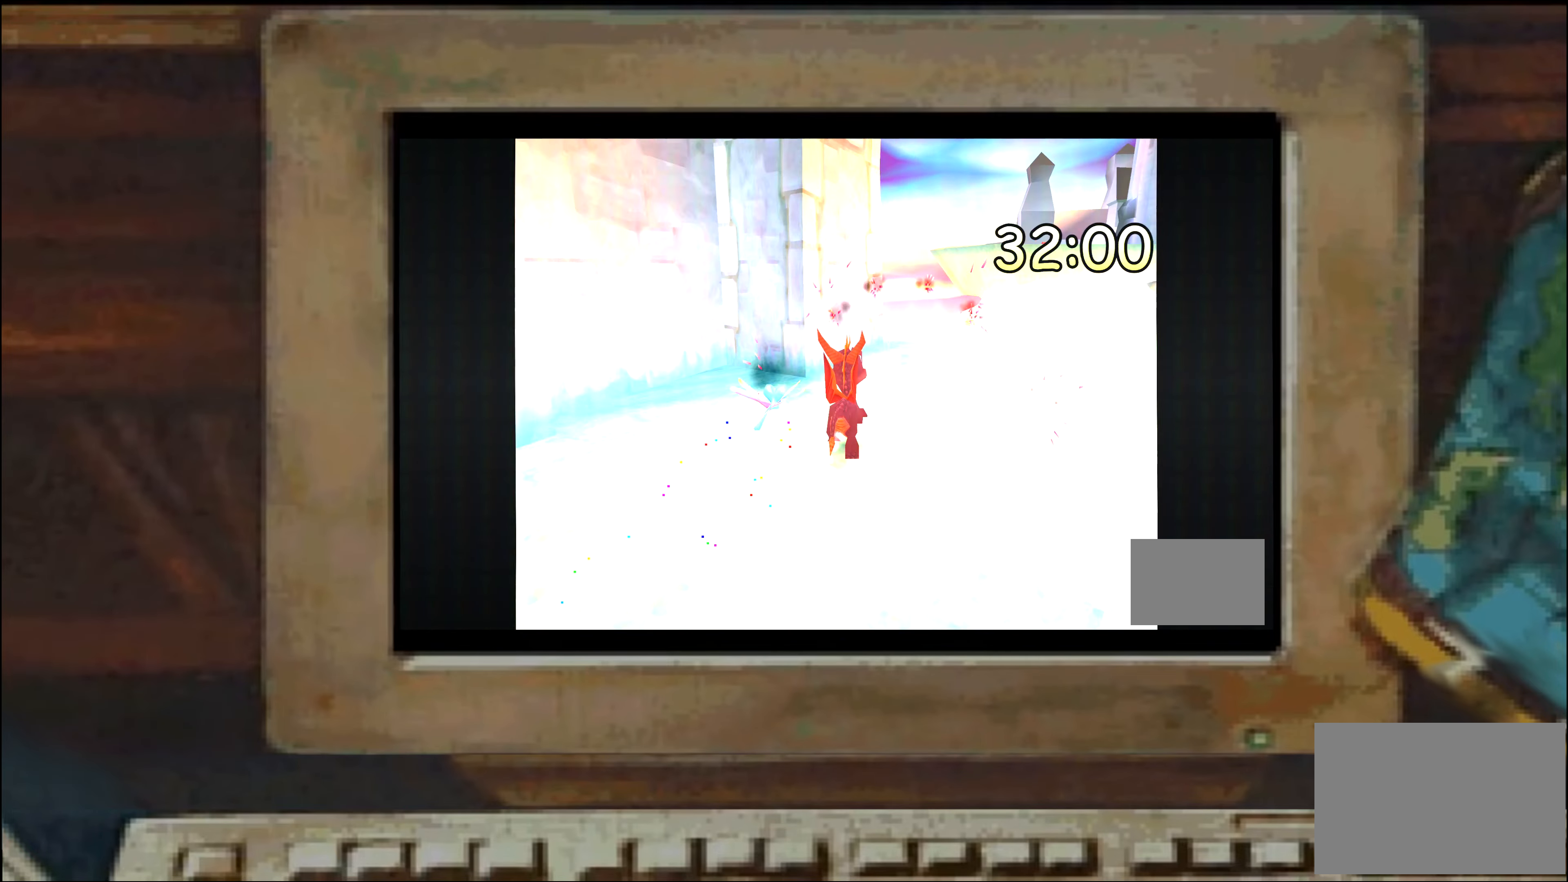
{"dt_ms": 1000, "buttons": ["SQUARE"], "left_stick": "up", "right_stick": "center"}
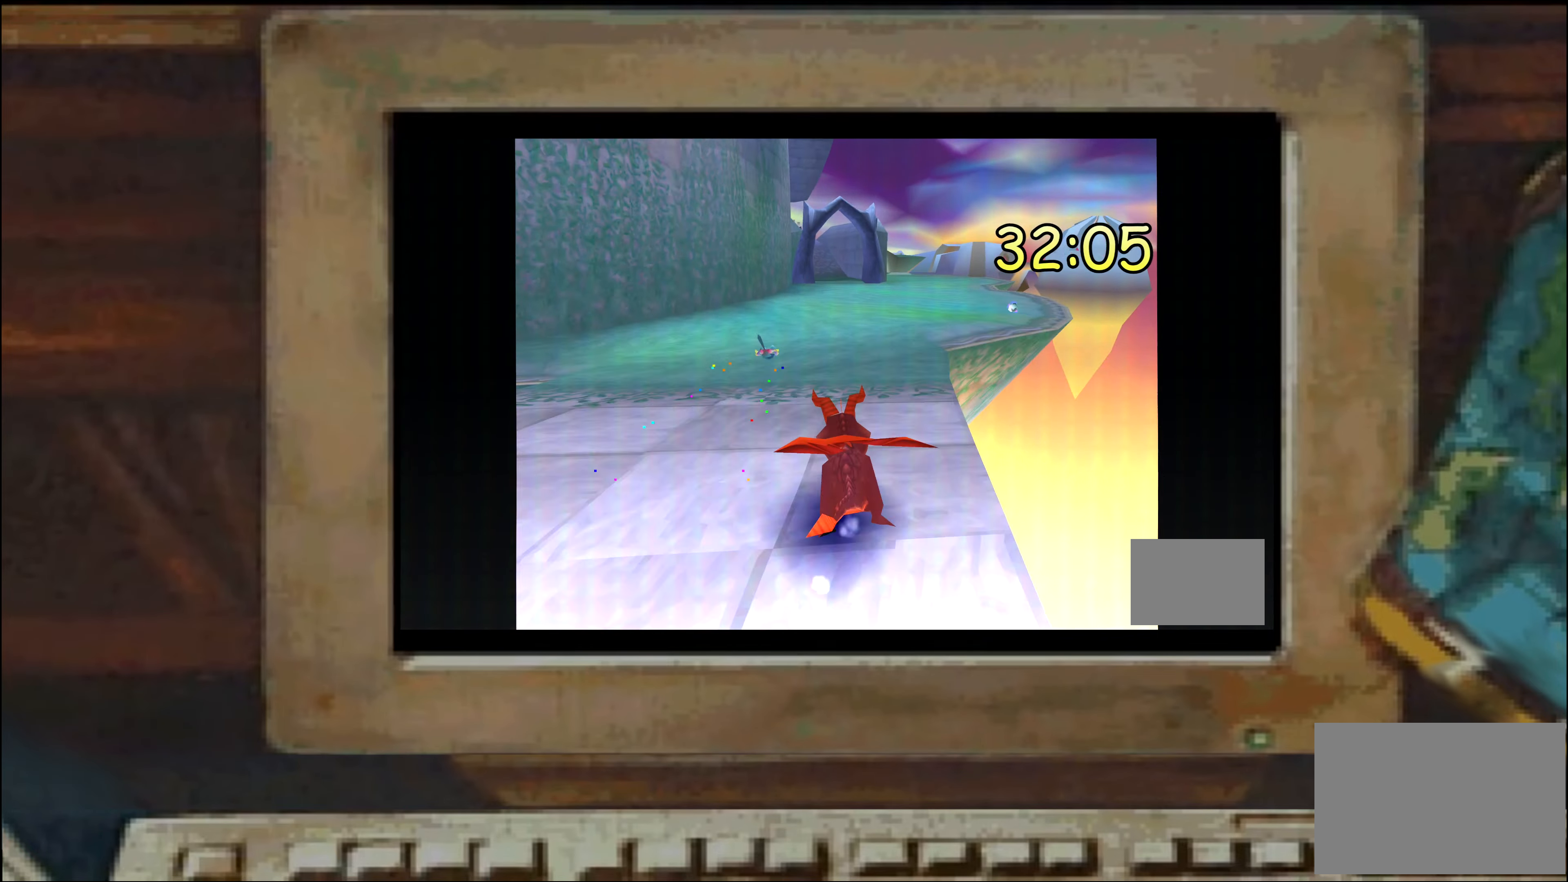
{"dt_ms": 500, "buttons": ["SQUARE"], "left_stick": "up", "right_stick": "center"}